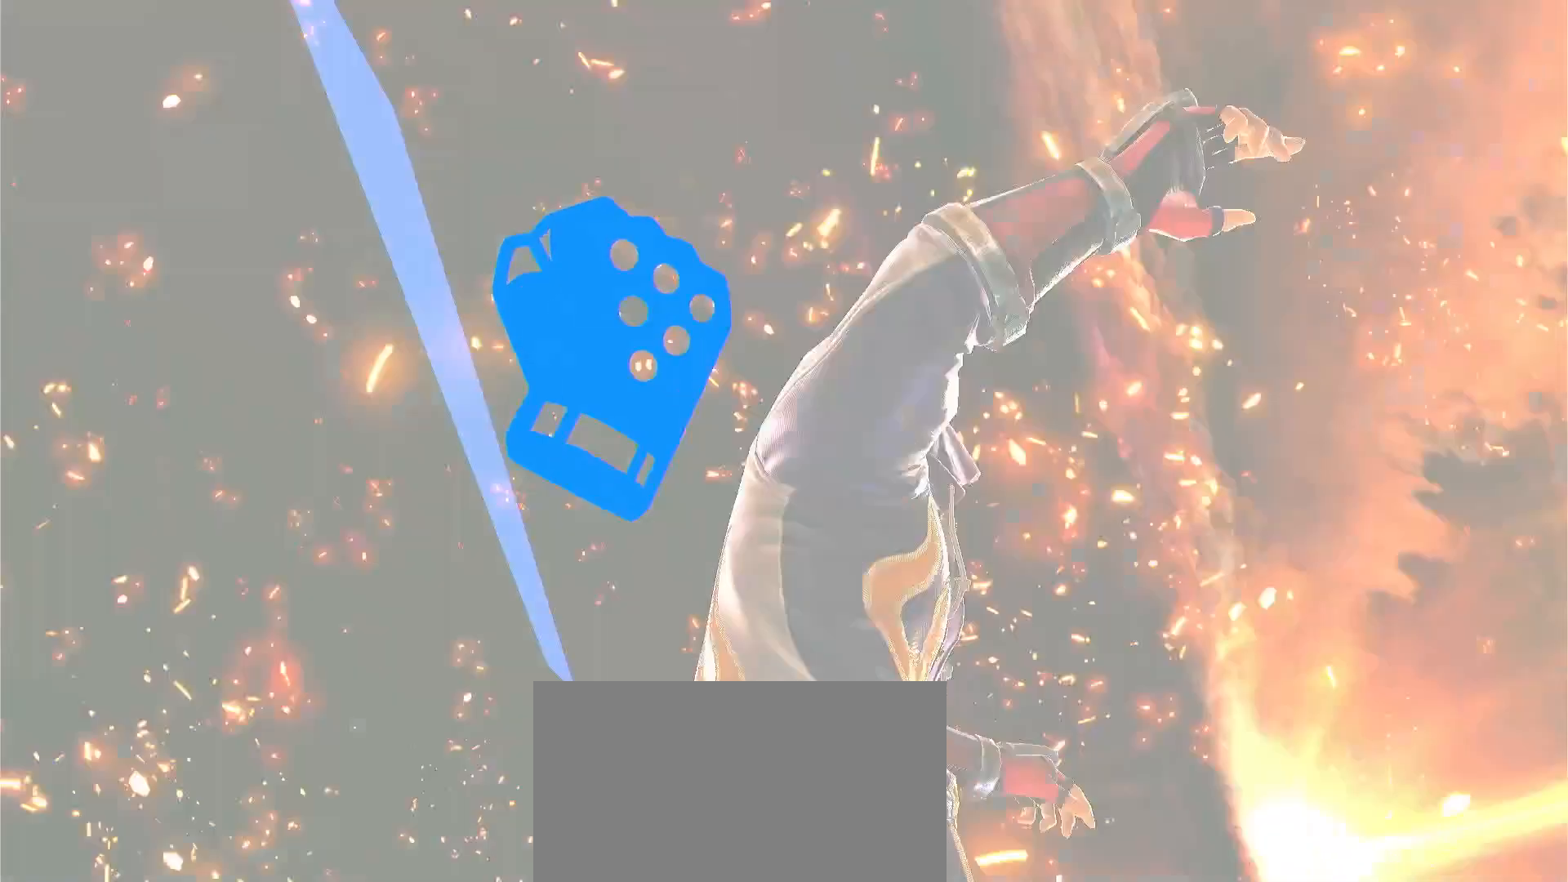
Gameplay with a controller (Nintendo layout); each line is a JSON object with the inputs held at the frame after it (dt_ms = milliseconds from this image to that frame). "events" lists button and stick changes between this image and that frame as [ms after this image, input, new state], when the widget could be followed in between. Not read: DPAD_DOWN DPAD_UP L3 R3.
{"dt_ms": 500, "buttons": [], "left_stick": "center", "right_stick": "center", "events": []}
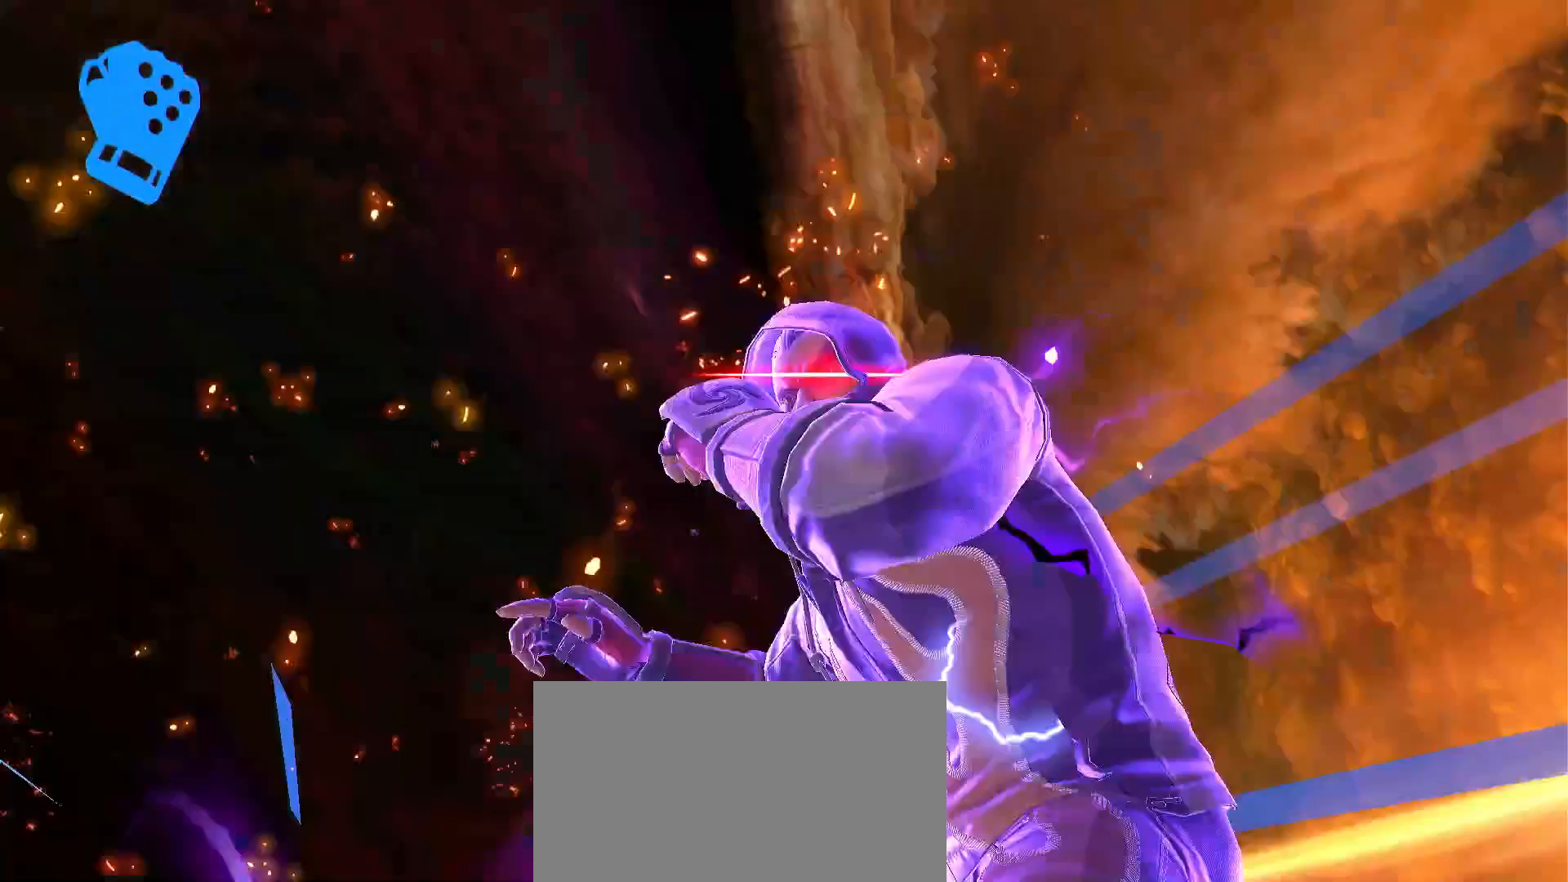
{"dt_ms": 500, "buttons": [], "left_stick": "center", "right_stick": "center", "events": []}
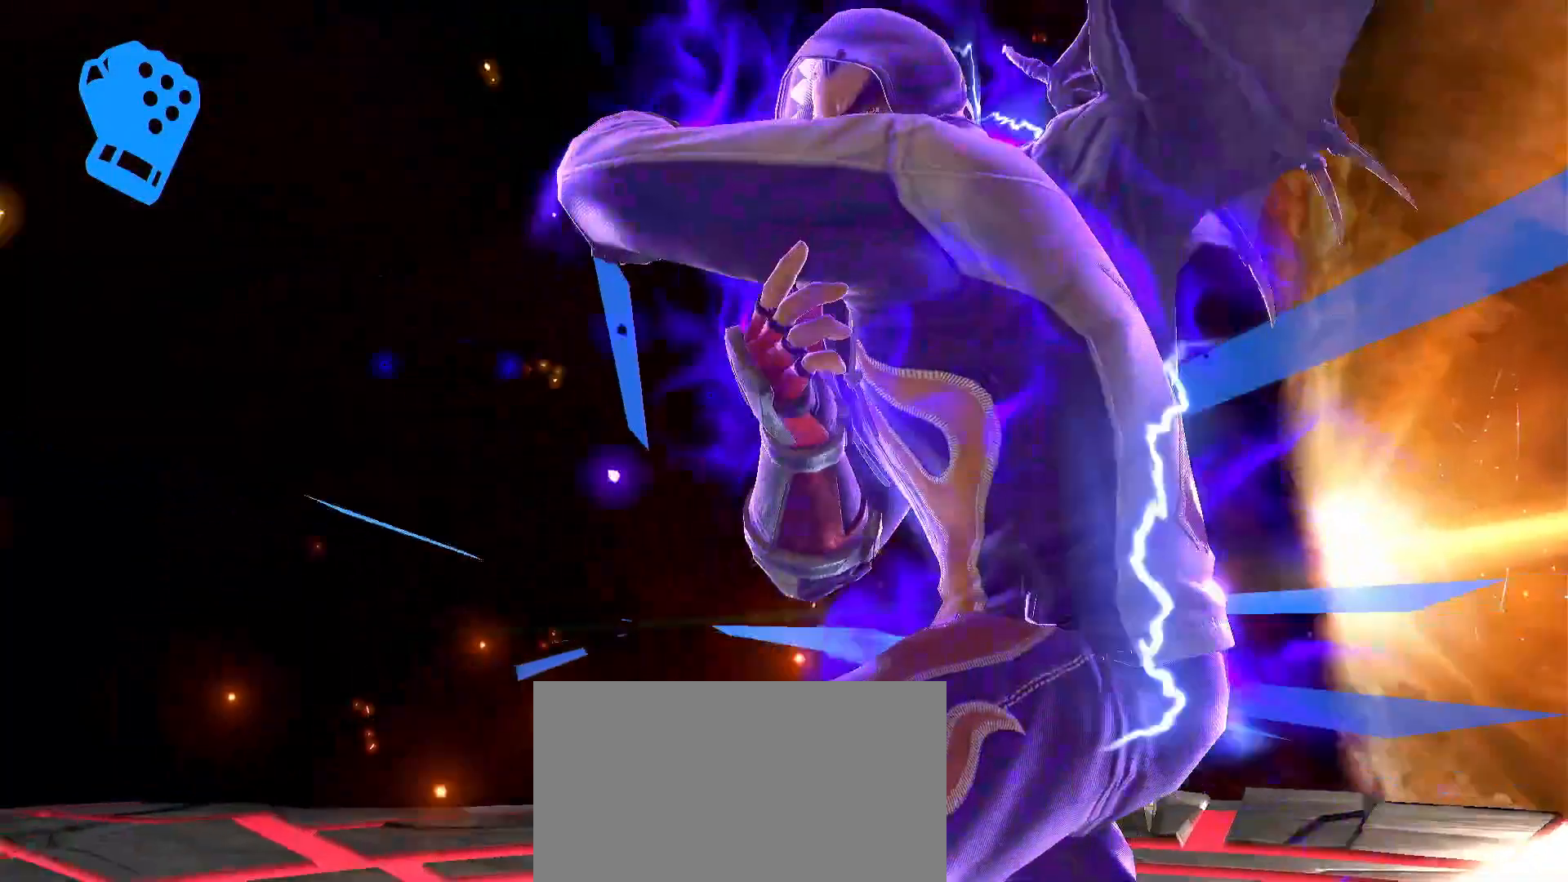
{"dt_ms": 500, "buttons": [], "left_stick": "center", "right_stick": "center", "events": []}
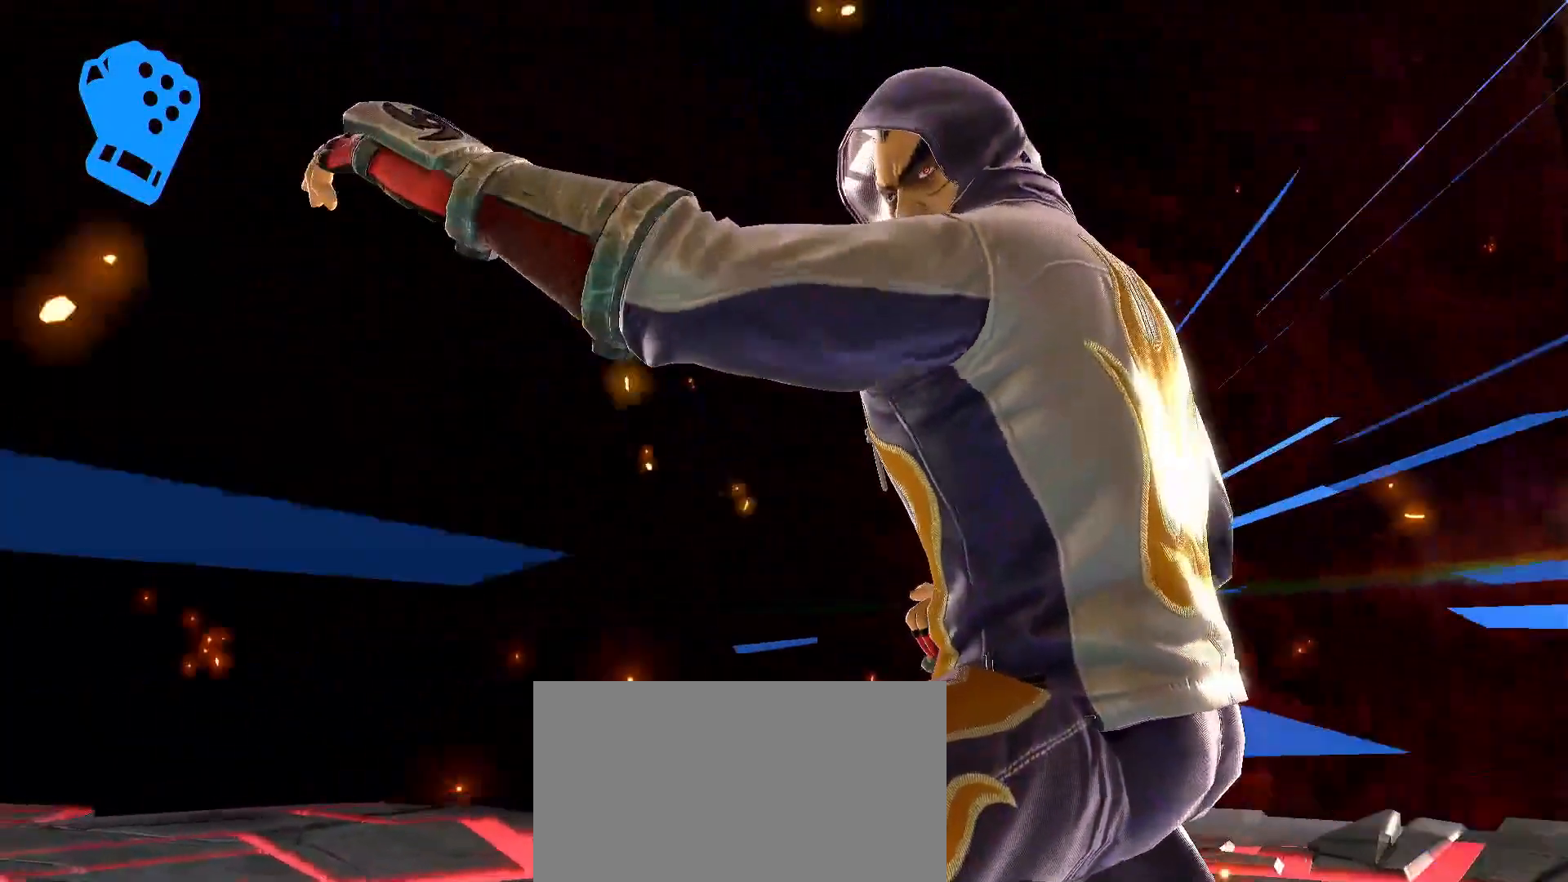
{"dt_ms": 1000, "buttons": [], "left_stick": "center", "right_stick": "center", "events": [[233, "Z", "down"], [567, "Z", "up"], [800, "A", "down"], [833, "A", "up"], [950, "A", "down"], [967, "A", "up"]]}
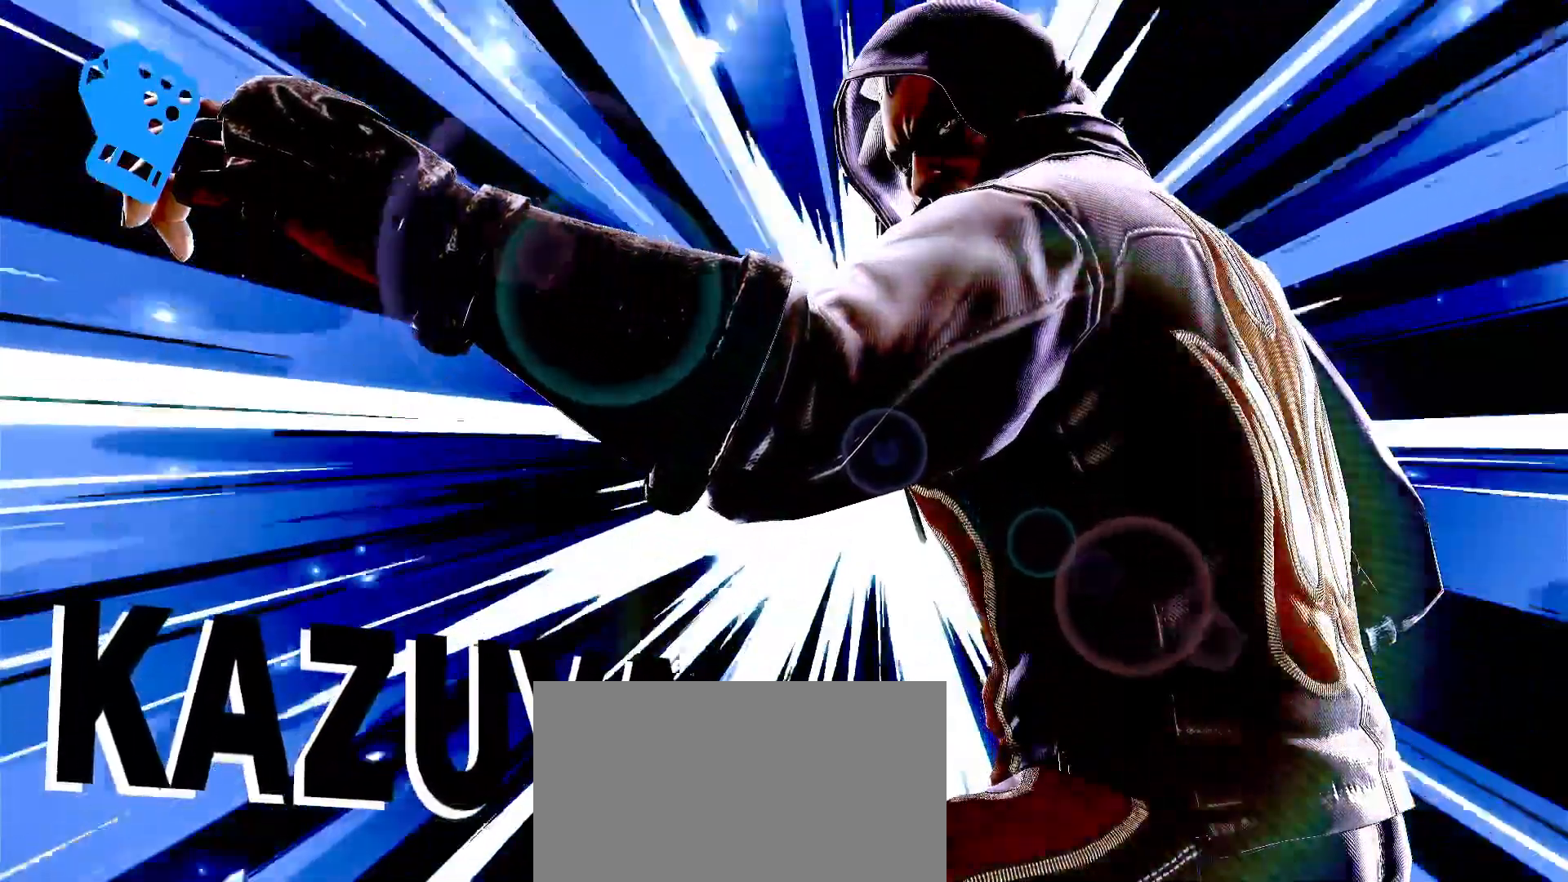
{"dt_ms": 1000, "buttons": [], "left_stick": "center", "right_stick": "center"}
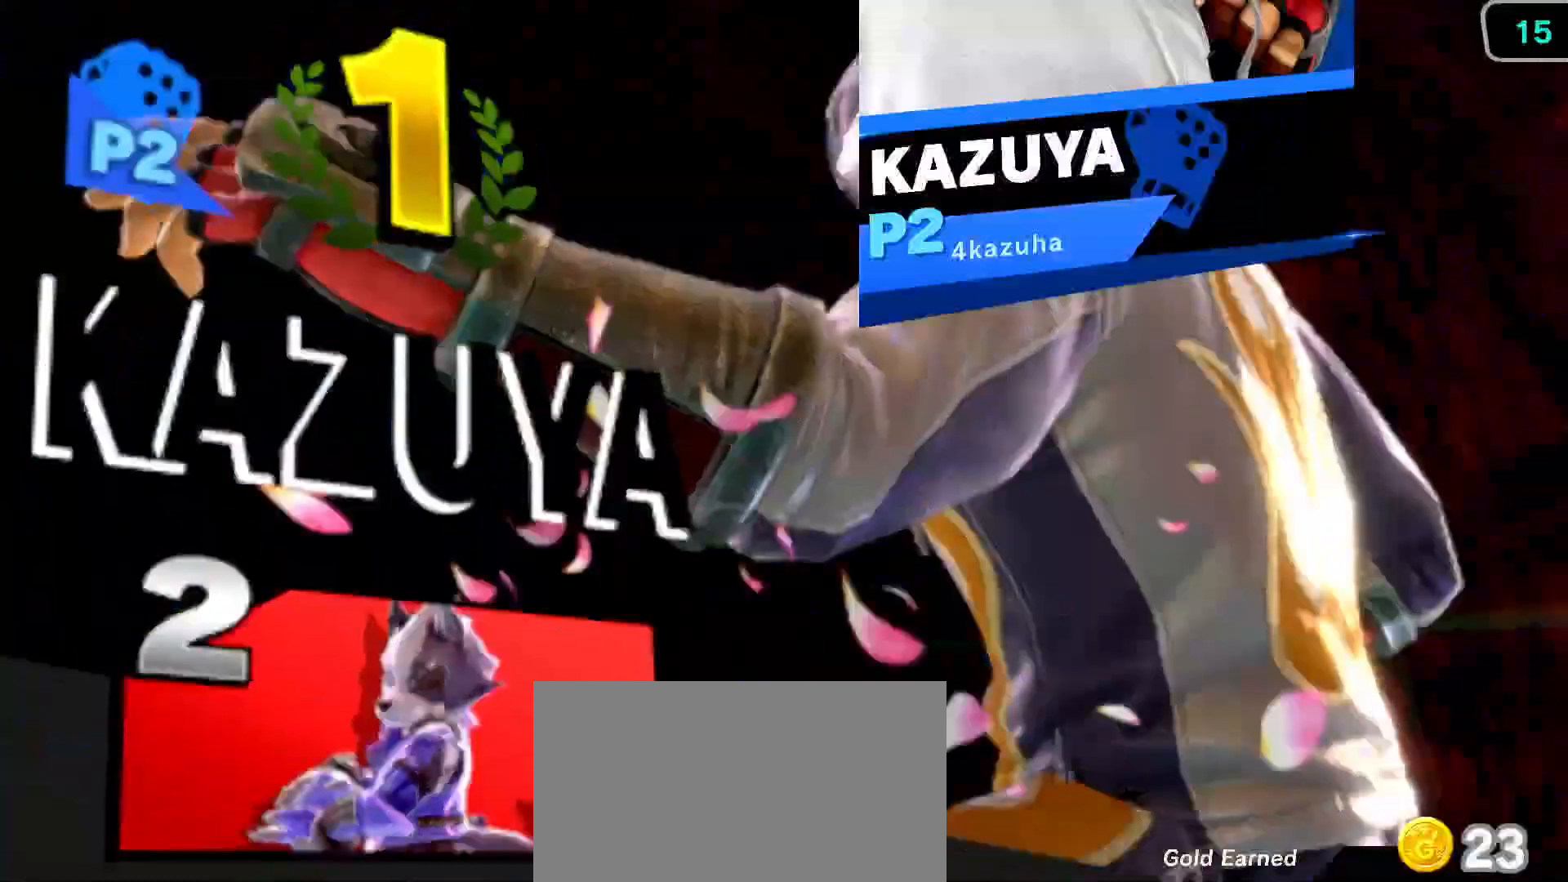
{"dt_ms": 500, "buttons": ["A"], "left_stick": "center", "right_stick": "center", "events": [[117, "A", "down"], [233, "A", "up"], [333, "A", "down"], [400, "A", "up"], [500, "A", "down"]]}
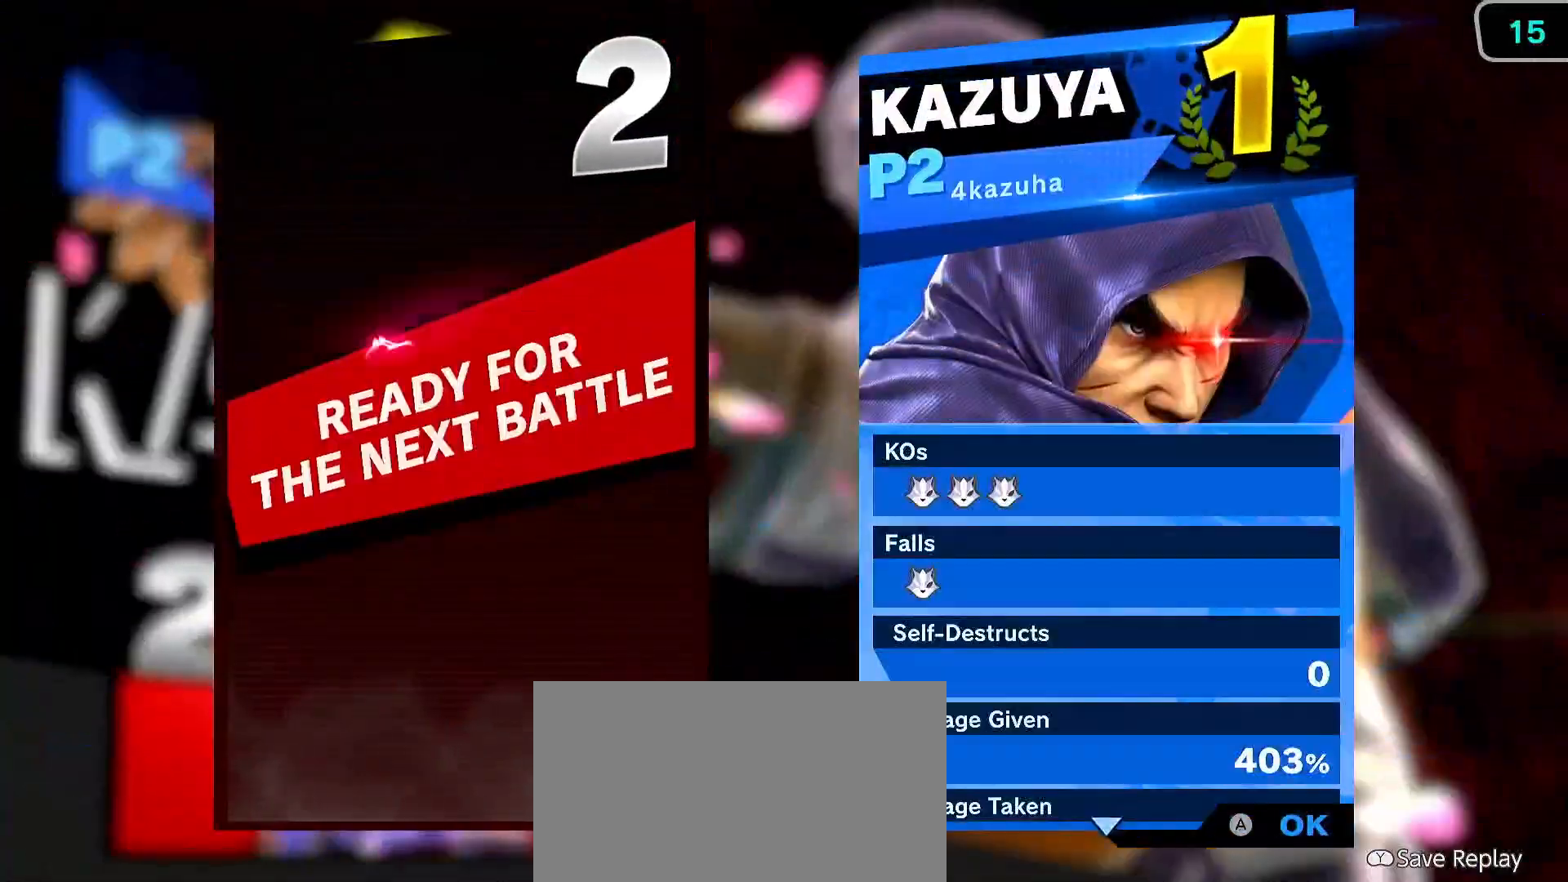
{"dt_ms": 500, "buttons": [], "left_stick": "center", "right_stick": "center", "events": [[67, "A", "up"], [133, "A", "down"], [233, "A", "up"]]}